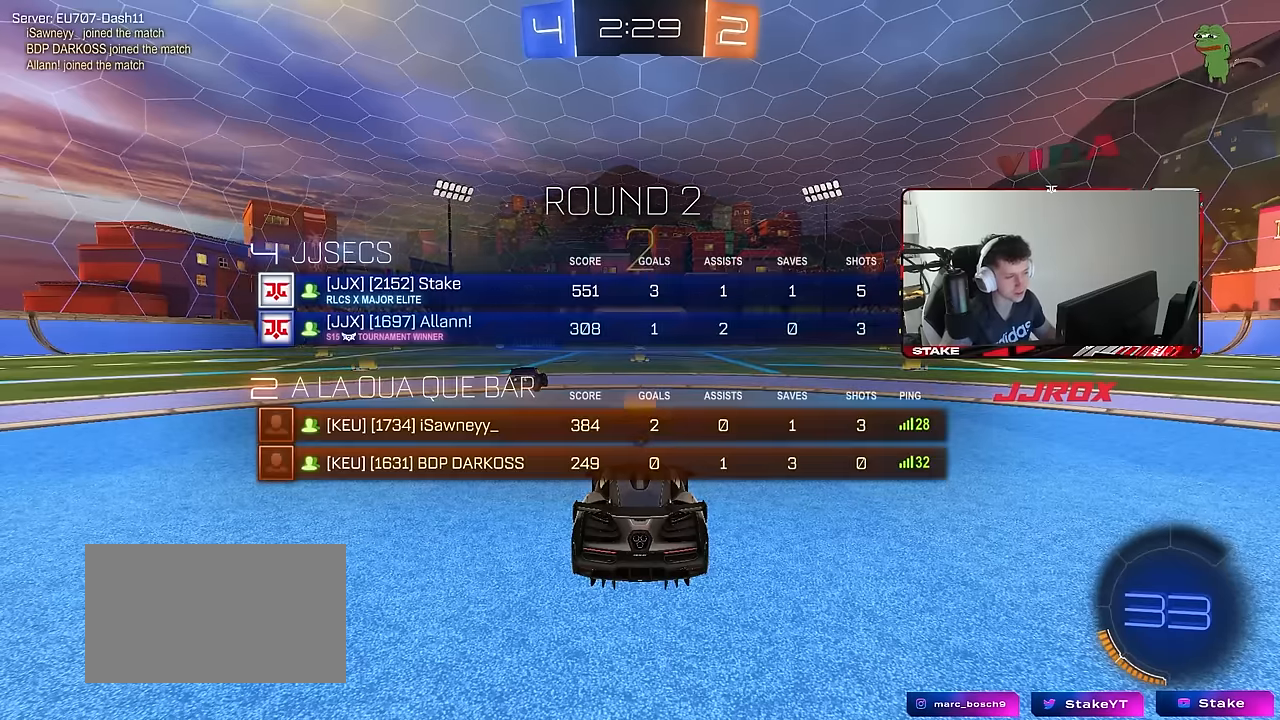
Gameplay with keyboard and mouse; each line is a JSON object with the keys and mouse buttons held at the frame after it. "events" lists presses ("down") and releases ("up") of "1", "2", "3", "4", "5", "a", "alt", "c", "caps_lock", "ctrl", "d", "e", "f", "g", "q", "r", "s", "shift", "space", "t", "tab", "v", "w", "x", "z", "mouse_left", "mouse_wheel" and "mouse_right" between this image and that frame as [ms after this image, input, new state], when the widget could be followed in between. "mouse_left", "mouse_wheel", "mouse_right" = the "left", "wheel", "right" buttons of the "mouse" list. No other keys are recorded. "wheel" means that the mouse wheel is clicked or scrolled. "mouse_move" is the direction in which the mouse moves at that frame (one of eight, or "still"), when it could be read.
{"keys": ["w"], "mouse": [], "mouse_move": "down", "events": [[116, "w", "down"]]}
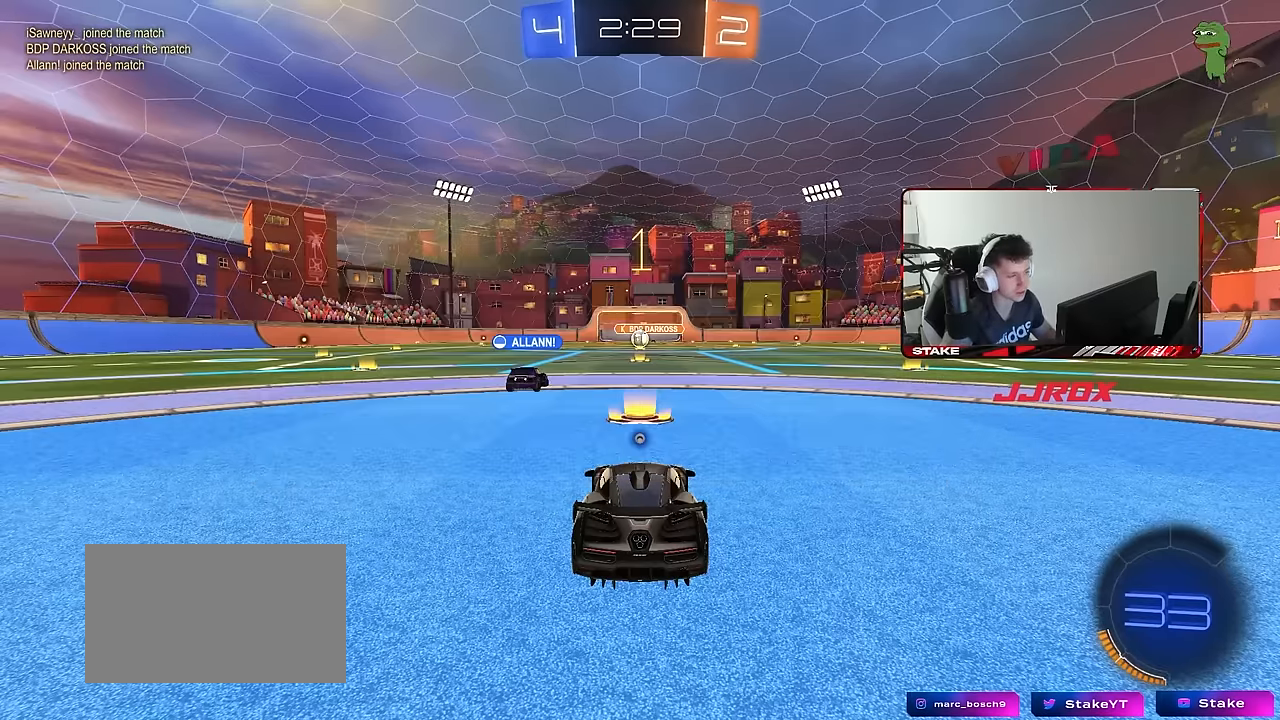
{"keys": ["w"], "mouse": ["left"], "mouse_move": "left", "events": [[183, "mouse_left", "down"]]}
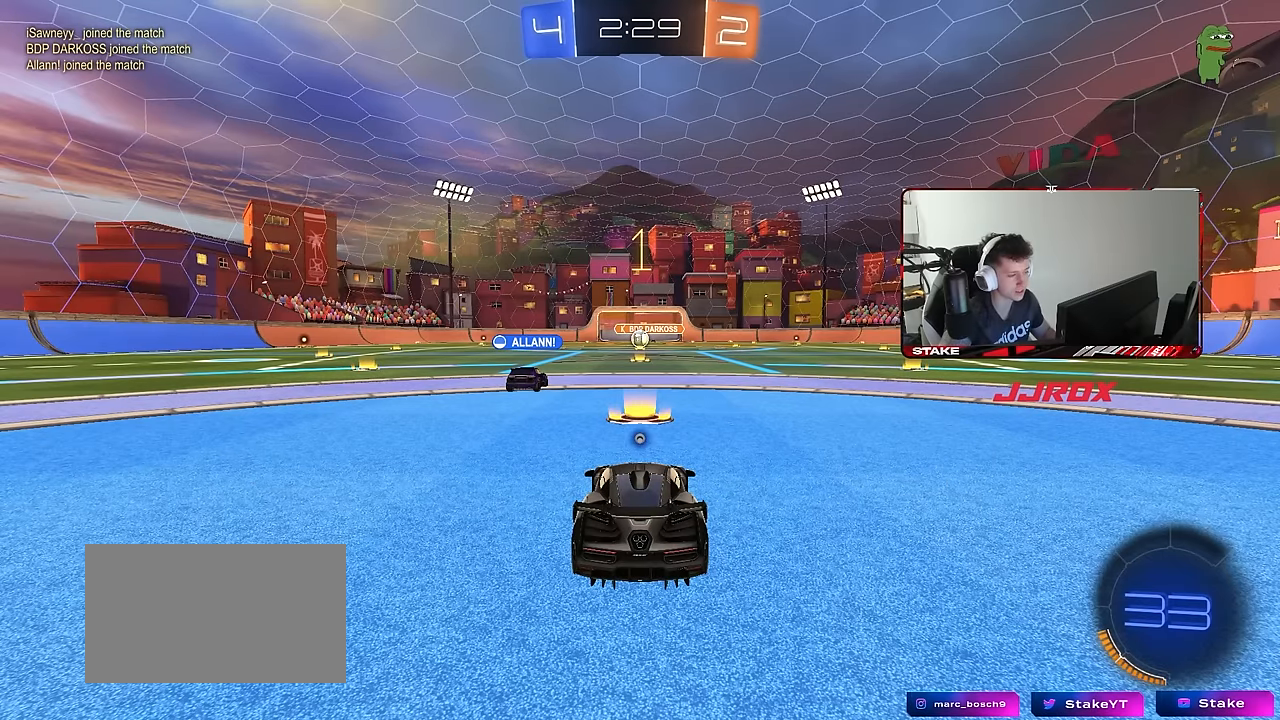
{"keys": ["a", "s", "shift"], "mouse": ["left", "right"], "mouse_move": "still", "events": [[250, "d", "down"], [350, "d", "up"], [350, "mouse_right", "down"], [383, "a", "down"], [383, "shift", "down"], [483, "s", "down"], [483, "w", "up"]]}
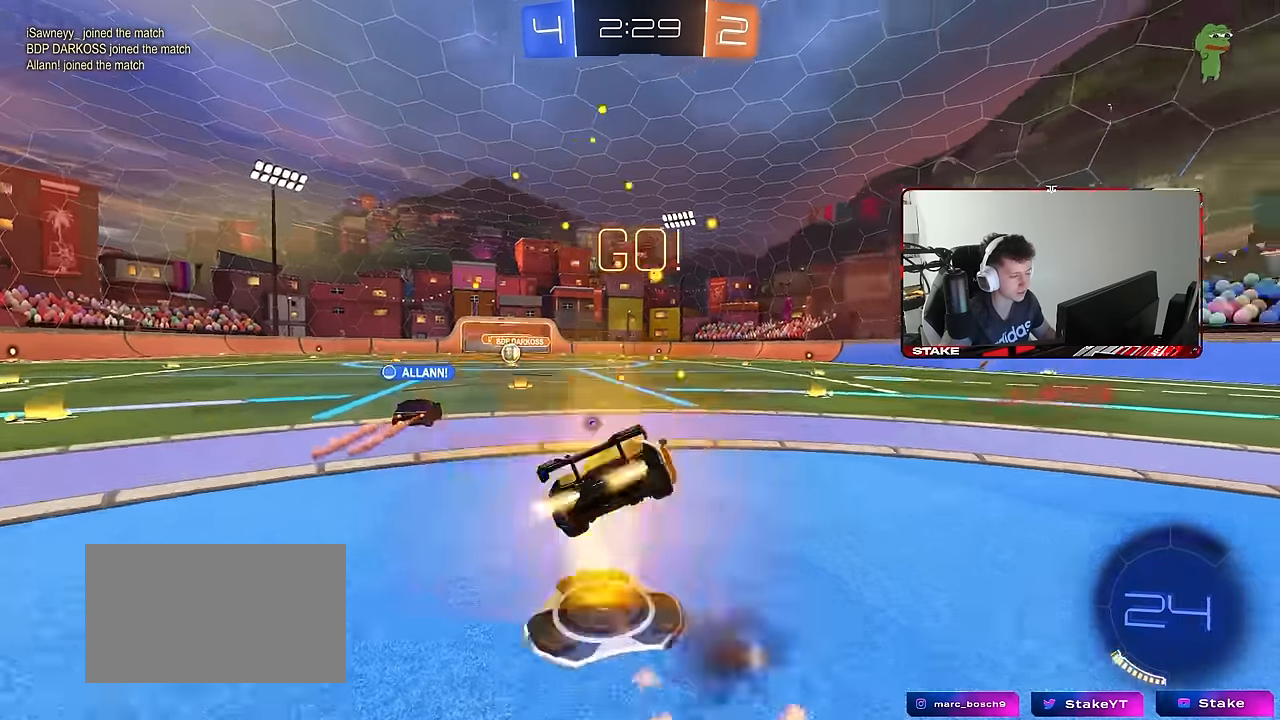
{"keys": ["a", "shift"], "mouse": [], "mouse_move": "still", "events": [[66, "mouse_right", "up"], [66, "space", "down"], [216, "space", "up"], [266, "mouse_left", "up"], [450, "s", "up"]]}
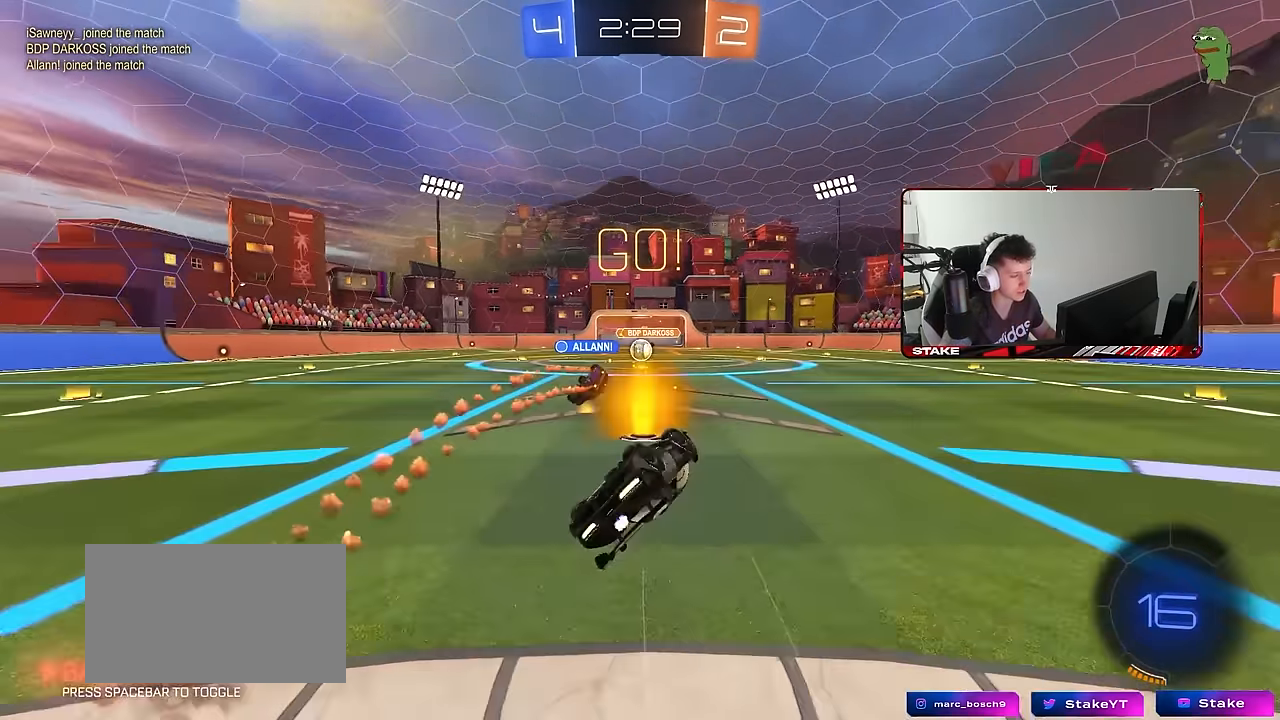
{"keys": [], "mouse": [], "mouse_move": "still", "events": [[50, "s", "down"], [316, "s", "up"], [316, "shift", "up"], [366, "a", "up"]]}
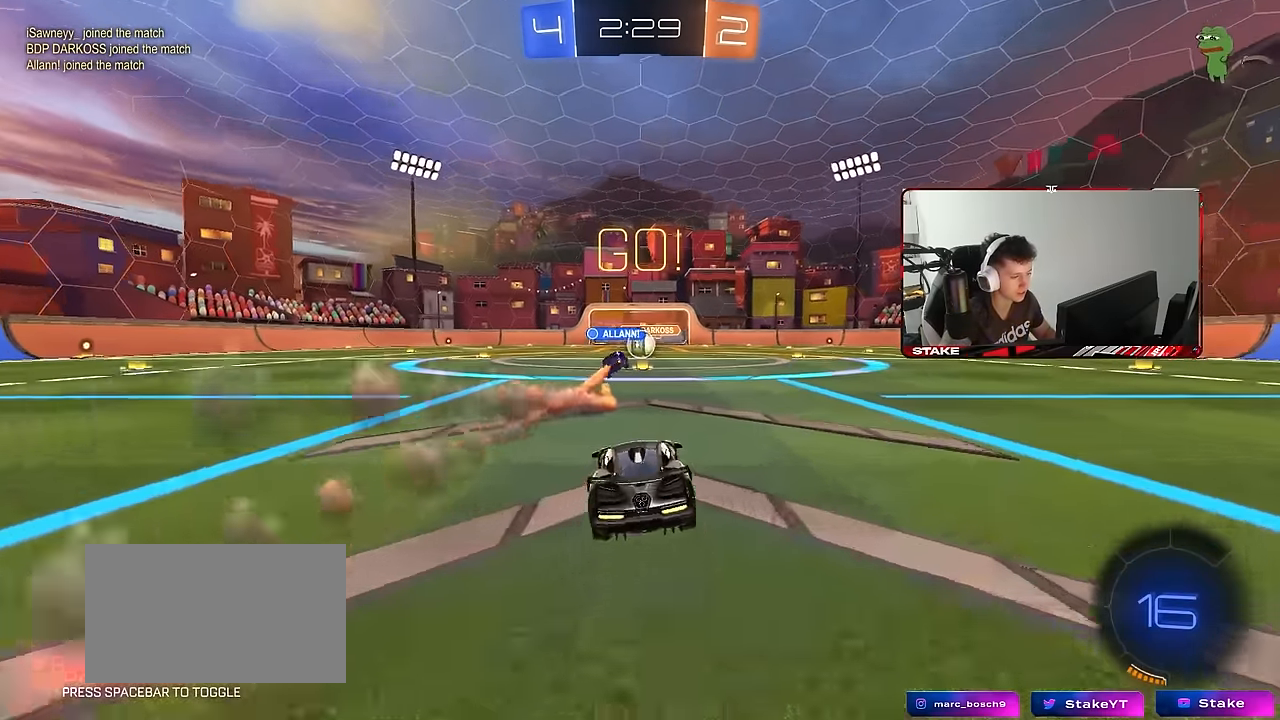
{"keys": ["w"], "mouse": [], "mouse_move": "still", "events": [[16, "w", "down"], [383, "d", "down"], [483, "d", "up"]]}
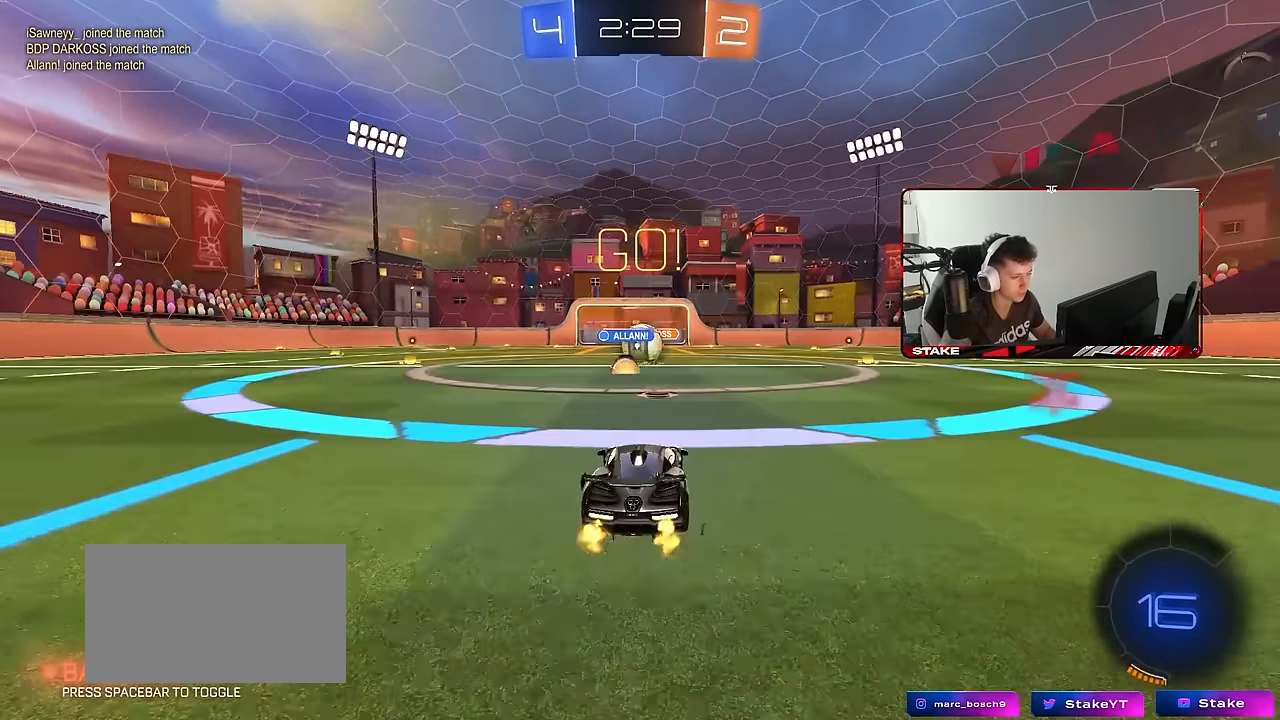
{"keys": ["d", "w"], "mouse": ["left"], "mouse_move": "still", "events": [[83, "d", "down"], [450, "mouse_left", "down"]]}
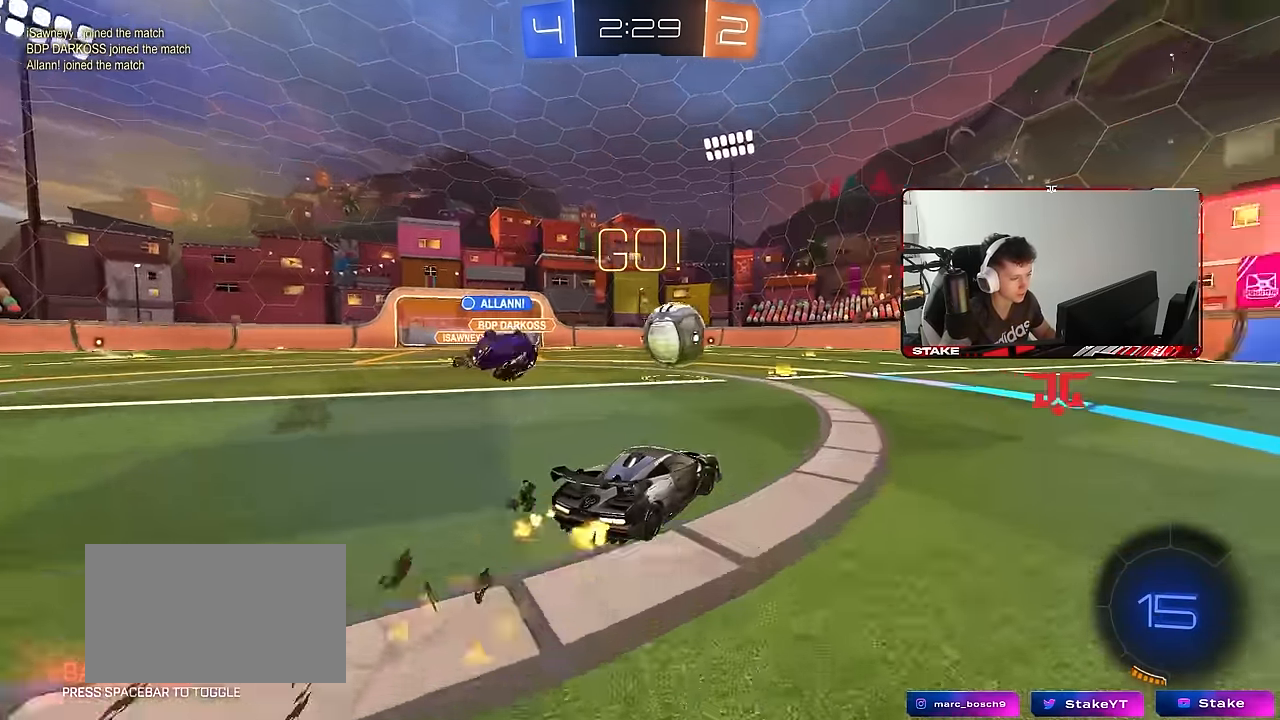
{"keys": ["d", "shift", "w"], "mouse": ["right"], "mouse_move": "left", "events": [[50, "d", "up"], [233, "a", "down"], [233, "mouse_right", "down"], [316, "mouse_right", "up"], [366, "a", "up"], [366, "d", "down"], [366, "mouse_left", "up"], [416, "shift", "down"], [466, "mouse_right", "down"]]}
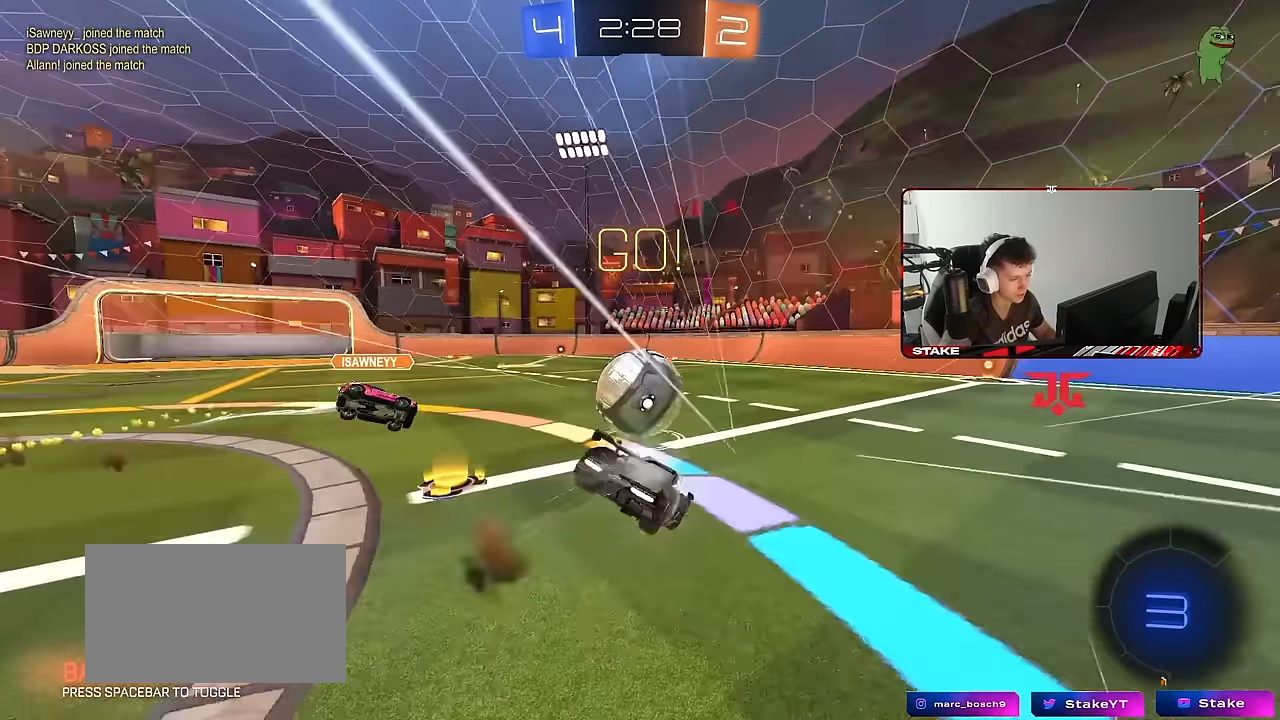
{"keys": ["d", "s", "shift"], "mouse": [], "mouse_move": "still", "events": [[16, "s", "down"], [16, "w", "up"], [100, "mouse_right", "up"], [333, "s", "up"], [483, "s", "down"]]}
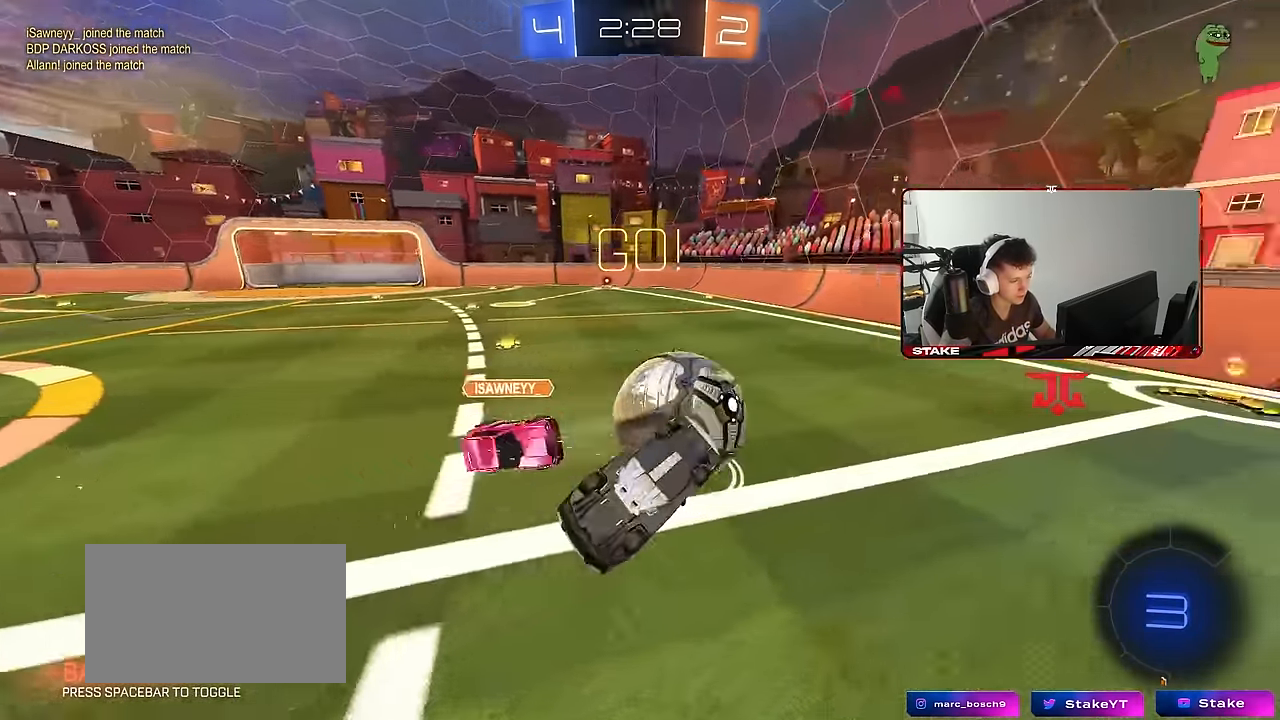
{"keys": ["w"], "mouse": [], "mouse_move": "still", "events": [[266, "s", "up"], [266, "shift", "up"], [450, "d", "up"], [450, "w", "down"]]}
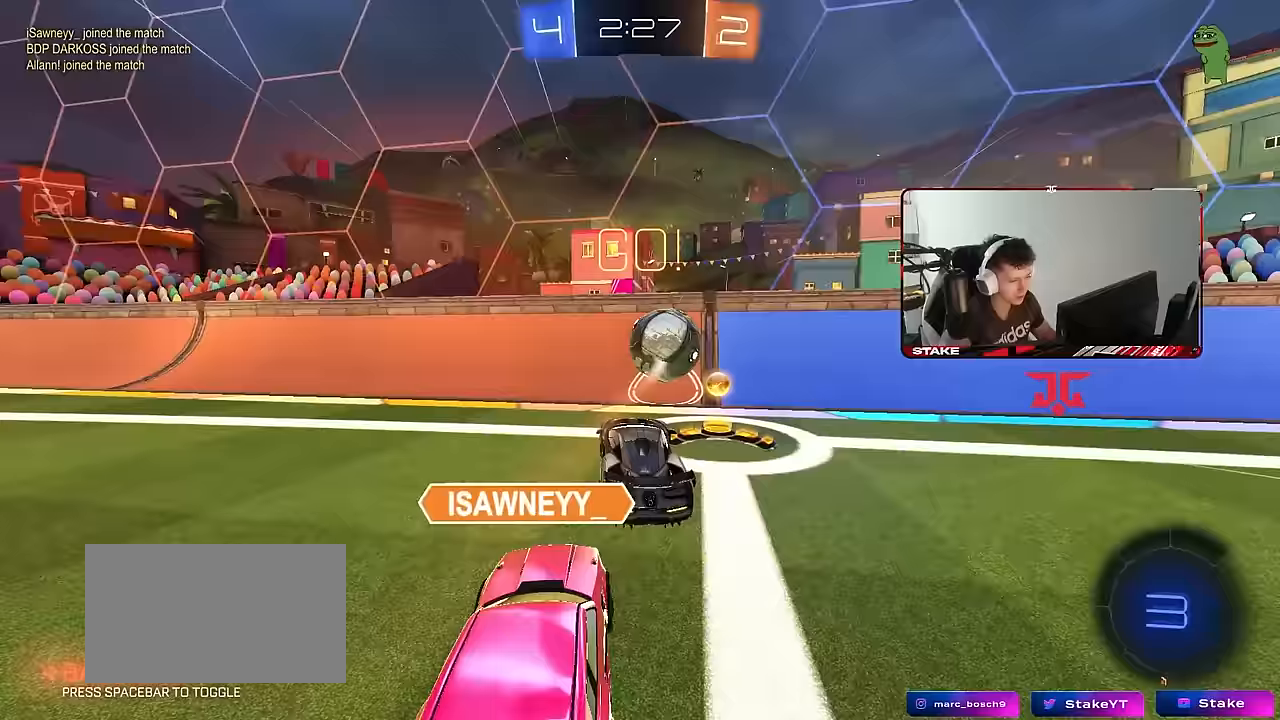
{"keys": ["w"], "mouse": [], "mouse_move": "still", "events": [[50, "d", "down"], [133, "mouse_left", "down"], [283, "mouse_left", "up"], [317, "d", "up"]]}
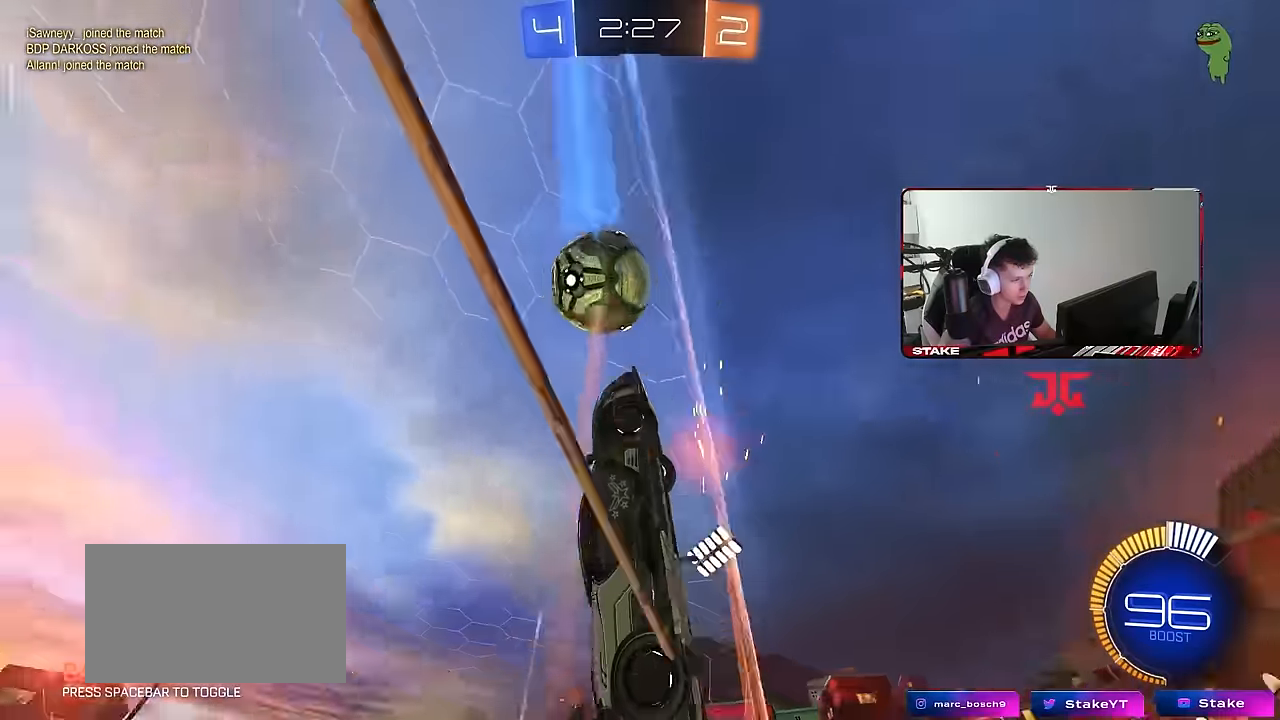
{"keys": ["w"], "mouse": ["left"], "mouse_move": "still", "events": [[17, "a", "down"], [150, "mouse_left", "down"], [200, "a", "up"], [300, "d", "down"], [433, "d", "up"]]}
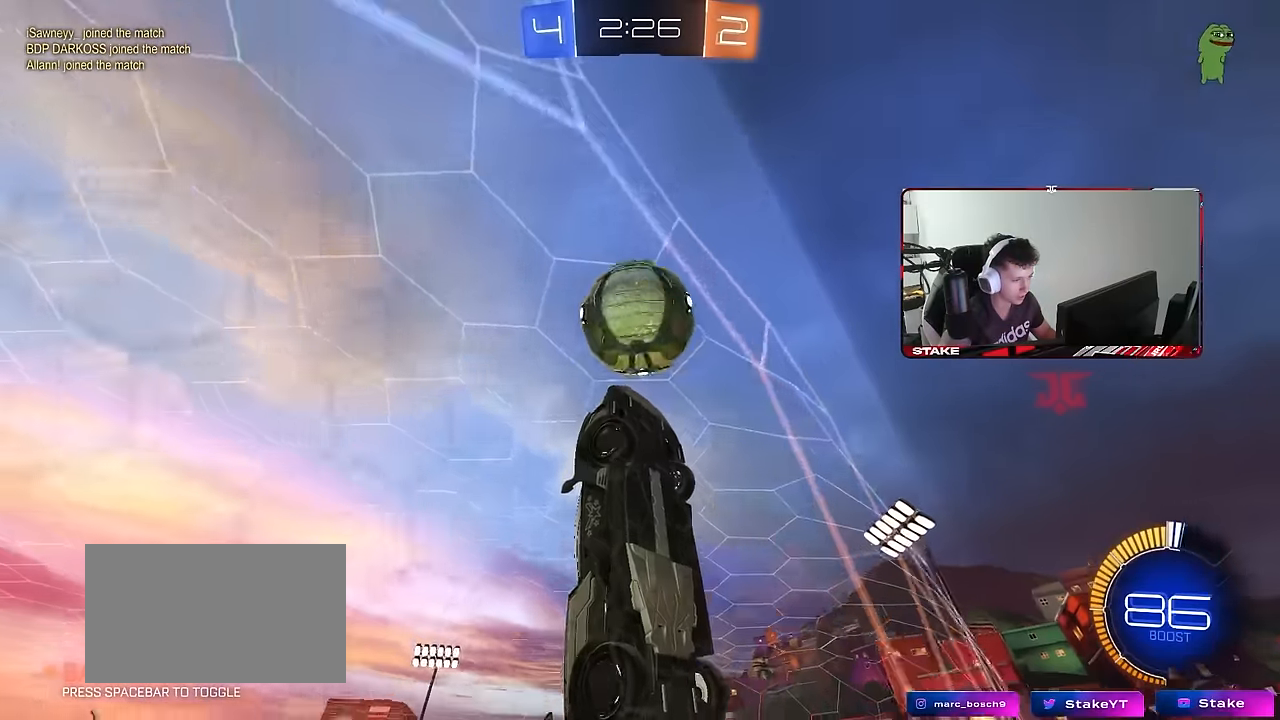
{"keys": ["a", "shift", "w"], "mouse": [], "mouse_move": "still", "events": [[117, "mouse_left", "up"], [350, "d", "down"], [450, "d", "up"], [500, "a", "down"], [500, "shift", "down"]]}
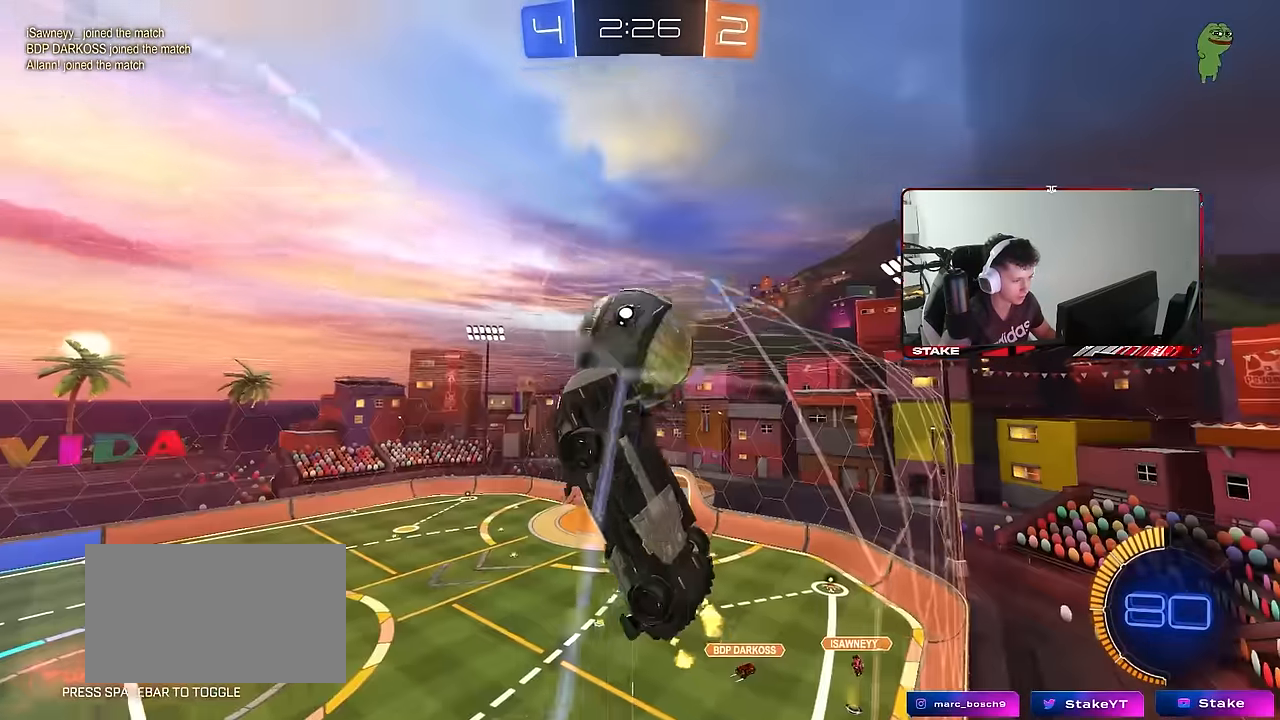
{"keys": ["w"], "mouse": ["right"], "mouse_move": "still", "events": [[50, "shift", "up"], [417, "a", "up"], [467, "mouse_right", "down"]]}
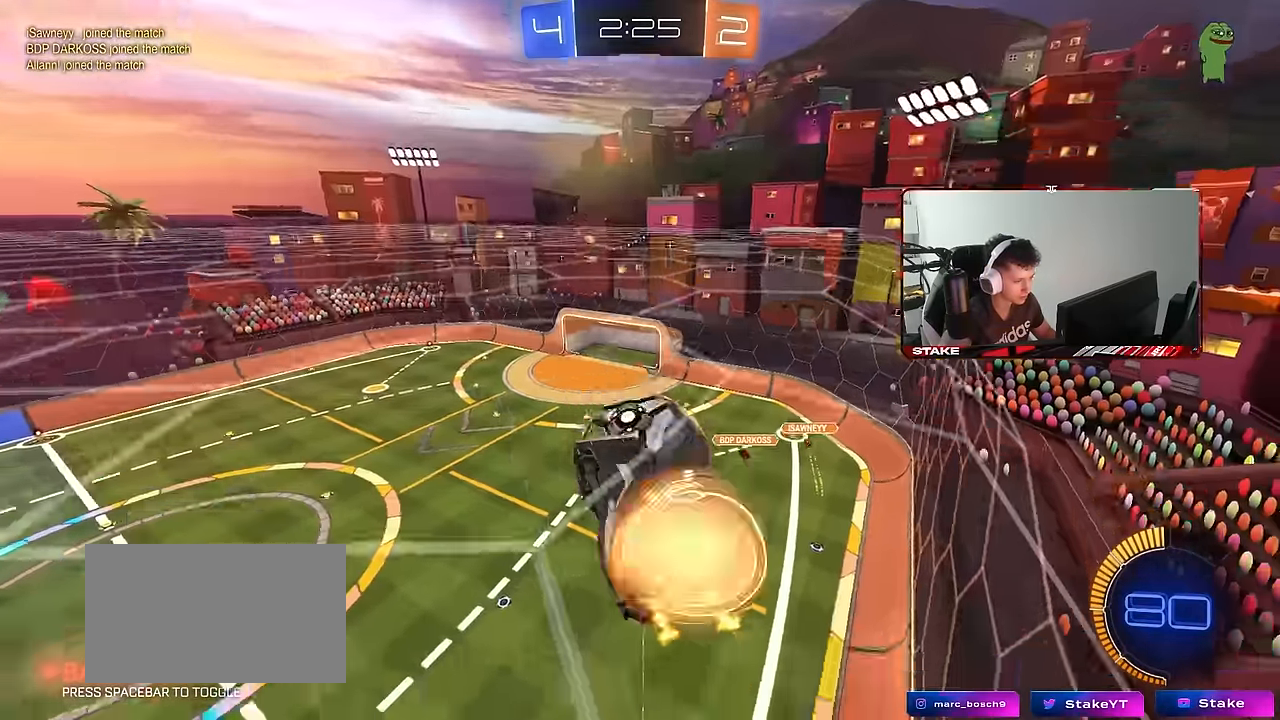
{"keys": ["a", "w"], "mouse": ["left"], "mouse_move": "still", "events": [[17, "d", "down"], [17, "w", "up"], [100, "s", "down"], [150, "mouse_left", "down"], [150, "mouse_right", "up"], [150, "s", "up"], [150, "shift", "down"], [300, "mouse_left", "up"], [300, "w", "down"], [383, "a", "down"], [383, "d", "up"], [383, "mouse_left", "down"], [483, "shift", "up"]]}
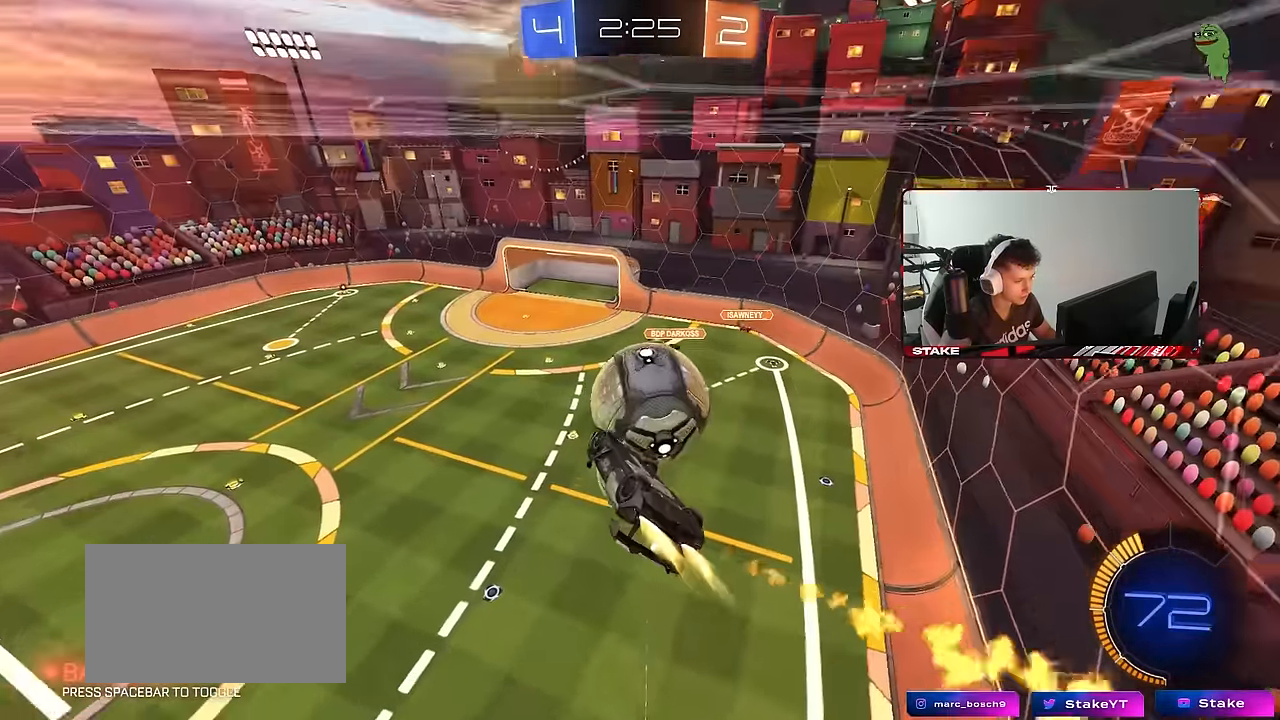
{"keys": ["d"], "mouse": [], "mouse_move": "still", "events": [[117, "w", "up"], [217, "shift", "down"], [300, "s", "down"], [300, "shift", "up"], [400, "d", "down"], [400, "s", "up"], [450, "a", "up"], [450, "mouse_left", "up"]]}
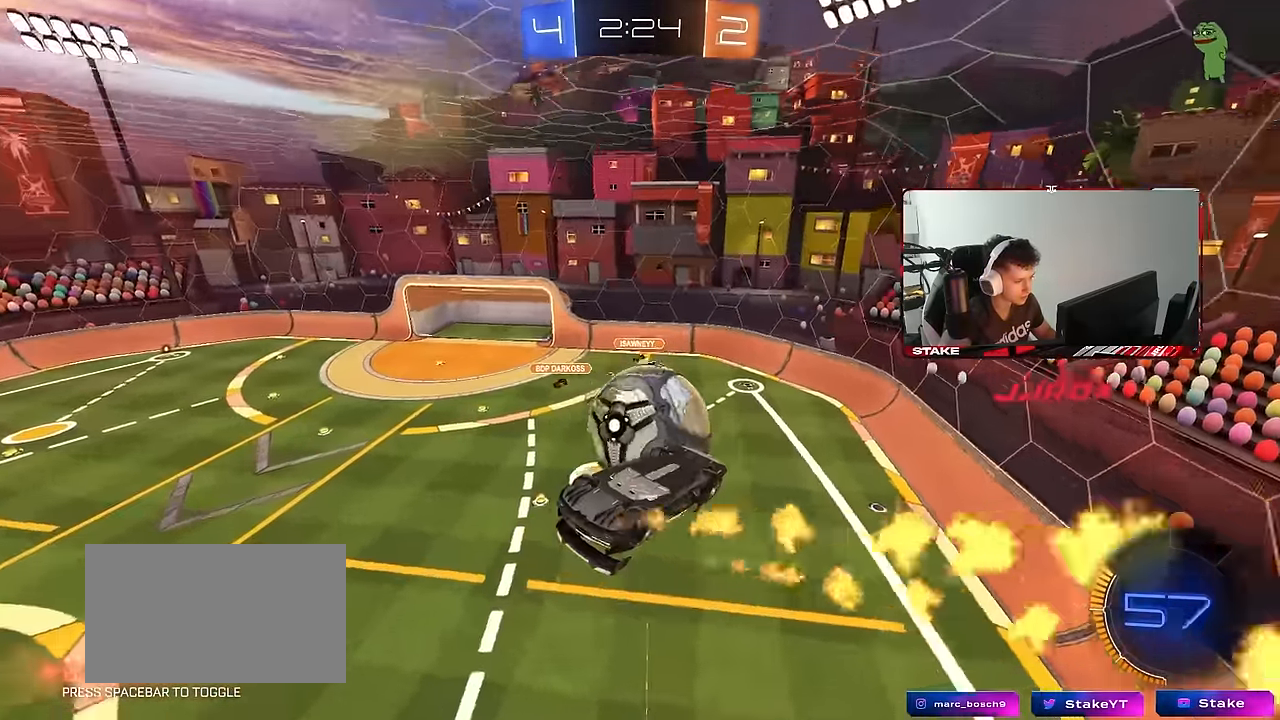
{"keys": ["a", "shift", "w"], "mouse": ["left"], "mouse_move": "still", "events": [[50, "mouse_left", "down"], [83, "w", "down"], [133, "mouse_left", "up"], [233, "mouse_left", "down"], [283, "d", "up"], [283, "w", "up"], [317, "a", "down"], [317, "shift", "down"], [417, "w", "down"]]}
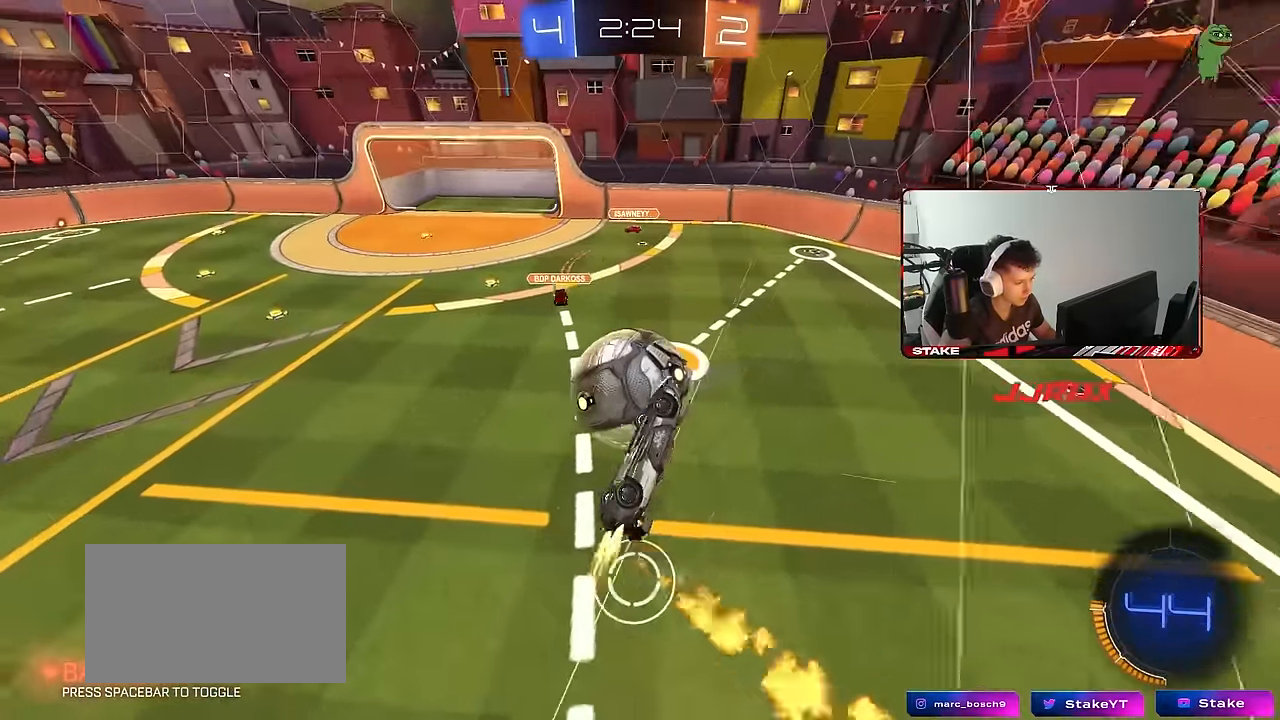
{"keys": ["a", "w"], "mouse": [], "mouse_move": "still", "events": [[67, "shift", "up"], [100, "shift", "down"], [100, "w", "up"], [200, "shift", "up"], [333, "w", "down"], [483, "mouse_left", "up"]]}
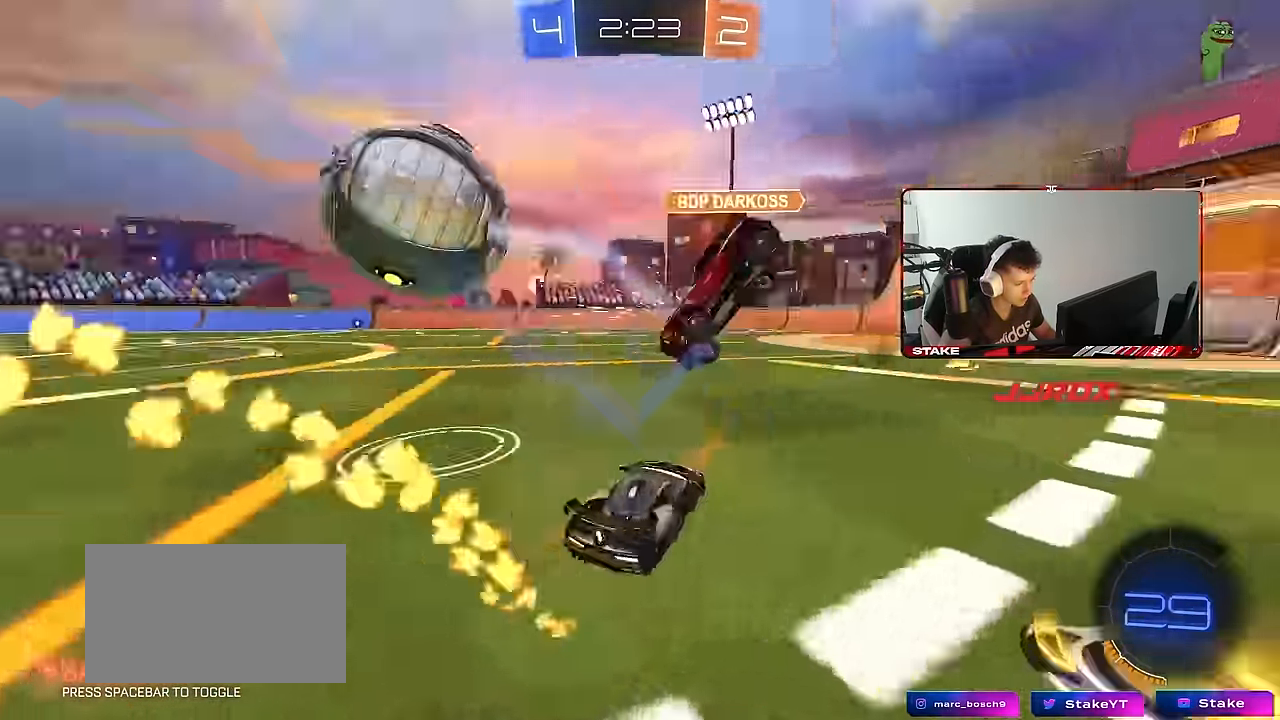
{"keys": ["w"], "mouse": [], "mouse_move": "still", "events": [[67, "shift", "down"], [217, "shift", "up"], [500, "a", "up"]]}
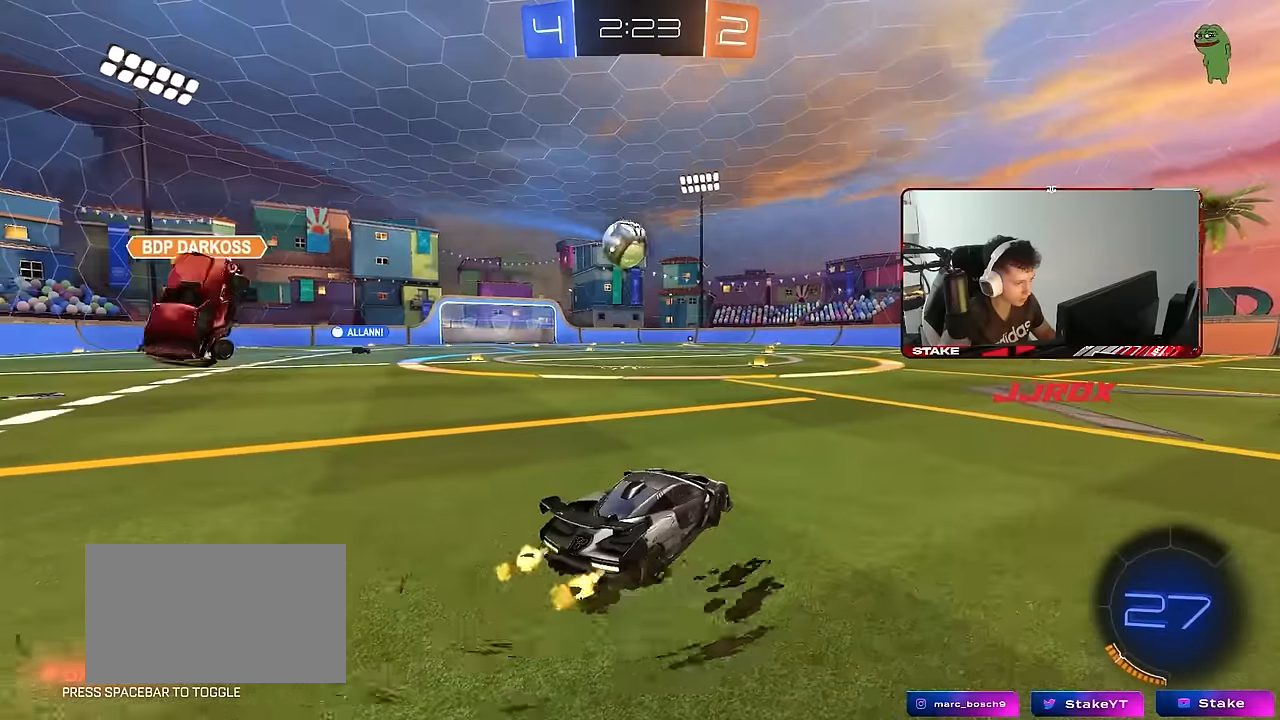
{"keys": ["a", "s", "shift", "space"], "mouse": [], "mouse_move": "up-right", "events": [[134, "d", "down"], [134, "mouse_left", "down"], [184, "mouse_right", "down"], [234, "a", "down"], [234, "d", "up"], [234, "shift", "down"], [284, "mouse_right", "up"], [317, "mouse_right", "down"], [317, "s", "down"], [317, "w", "up"], [467, "mouse_left", "up"], [467, "mouse_right", "up"], [467, "space", "down"]]}
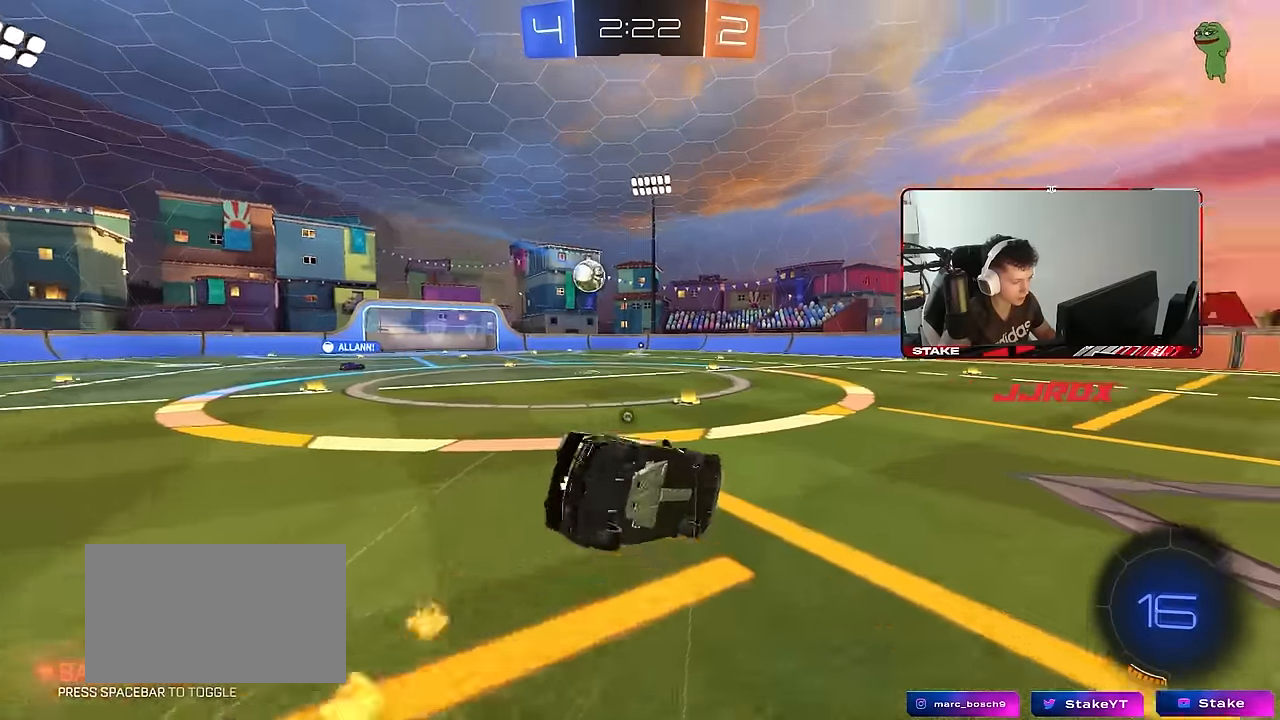
{"keys": ["a", "s", "shift", "space"], "mouse": ["left"], "mouse_move": "still", "events": [[150, "space", "up"], [300, "s", "up"], [384, "mouse_left", "down"], [434, "s", "down"], [434, "space", "down"]]}
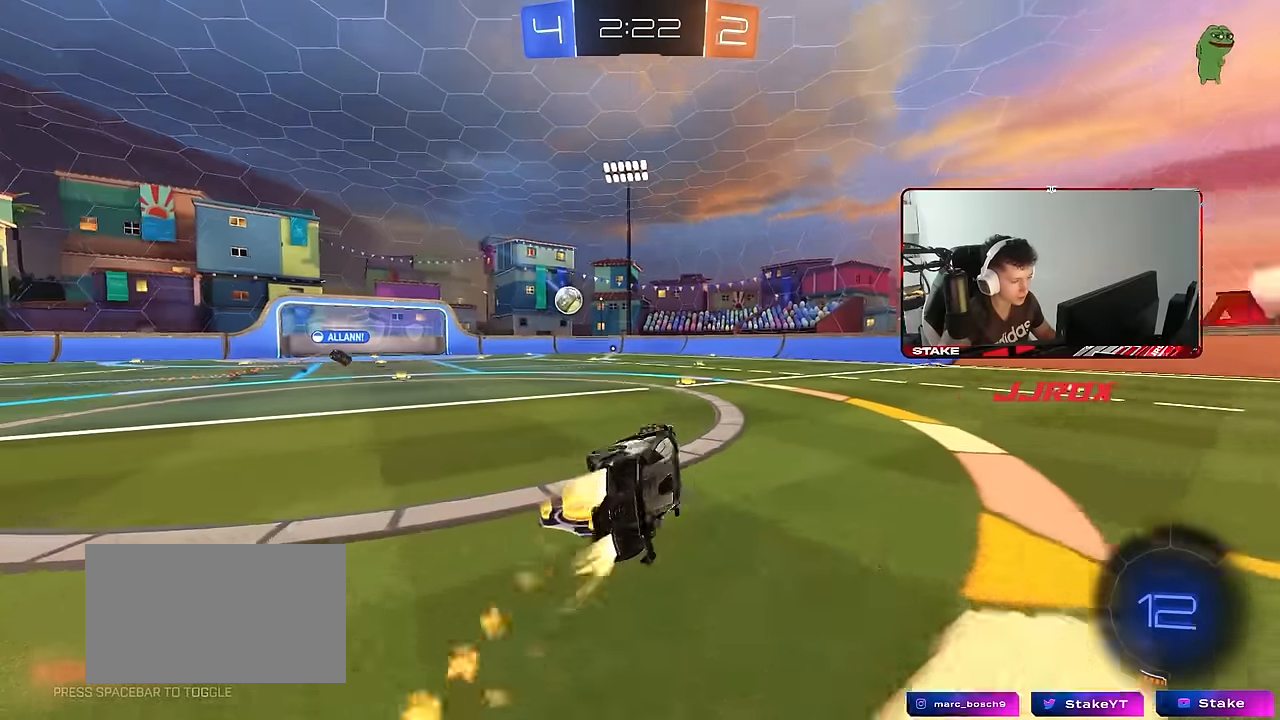
{"keys": ["w"], "mouse": [], "mouse_move": "still", "events": [[67, "shift", "up"], [117, "space", "up"], [167, "a", "up"], [167, "s", "up"], [317, "mouse_left", "up"], [400, "w", "down"]]}
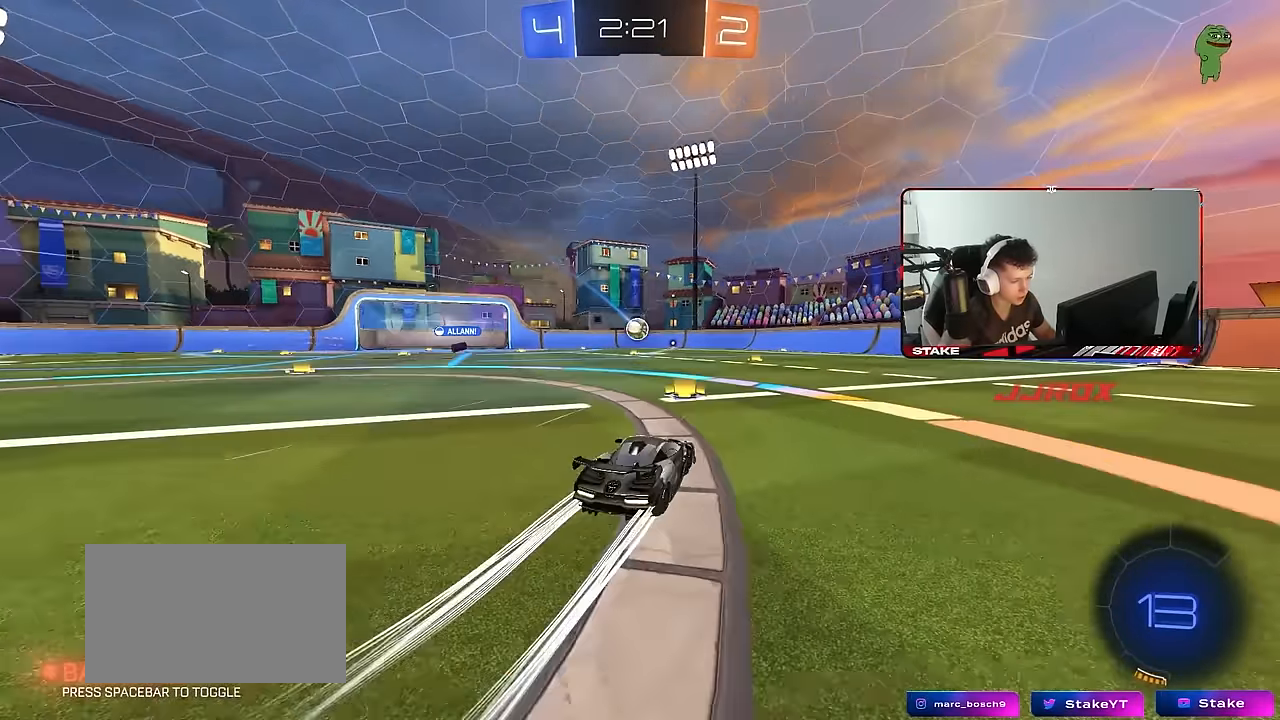
{"keys": ["a", "s", "shift"], "mouse": [], "mouse_move": "still", "events": [[50, "mouse_right", "down"], [84, "a", "down"], [84, "shift", "down"], [134, "mouse_right", "up"], [184, "mouse_right", "down"], [184, "s", "down"], [234, "w", "up"], [334, "mouse_right", "up"]]}
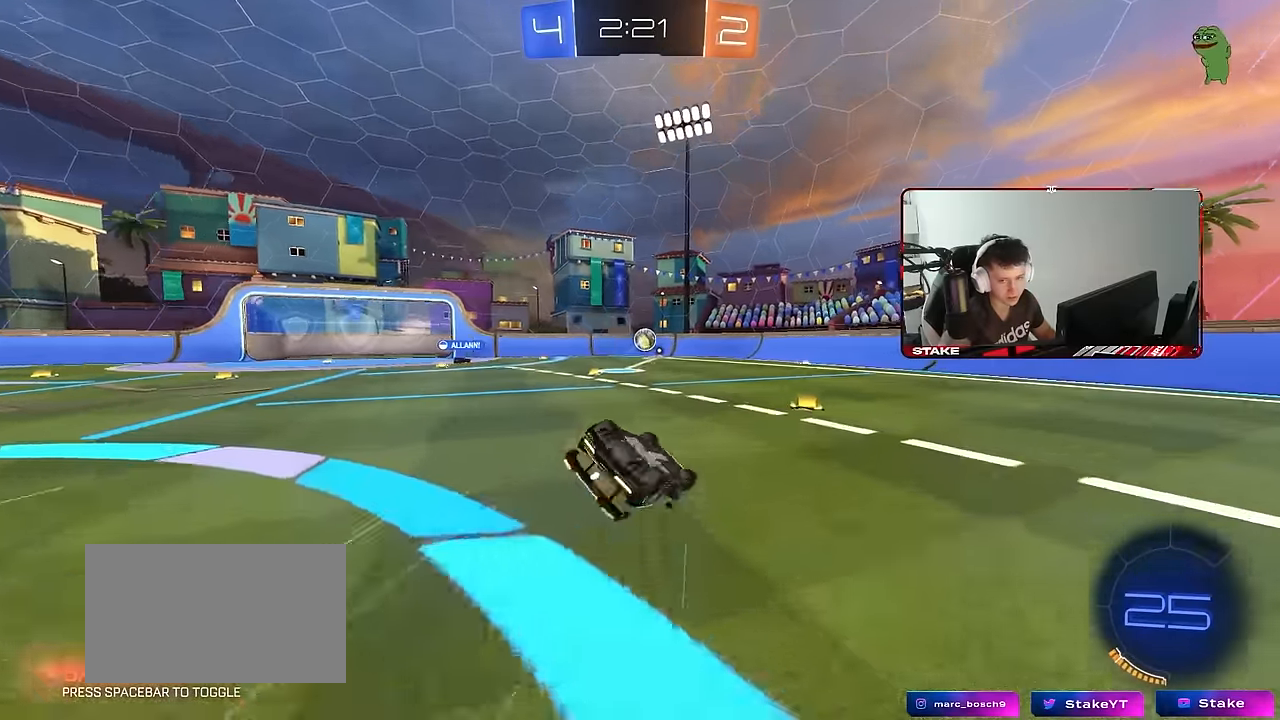
{"keys": [], "mouse": [], "mouse_move": "still", "events": [[67, "s", "up"], [200, "s", "down"], [434, "shift", "up"], [484, "a", "up"], [484, "s", "up"]]}
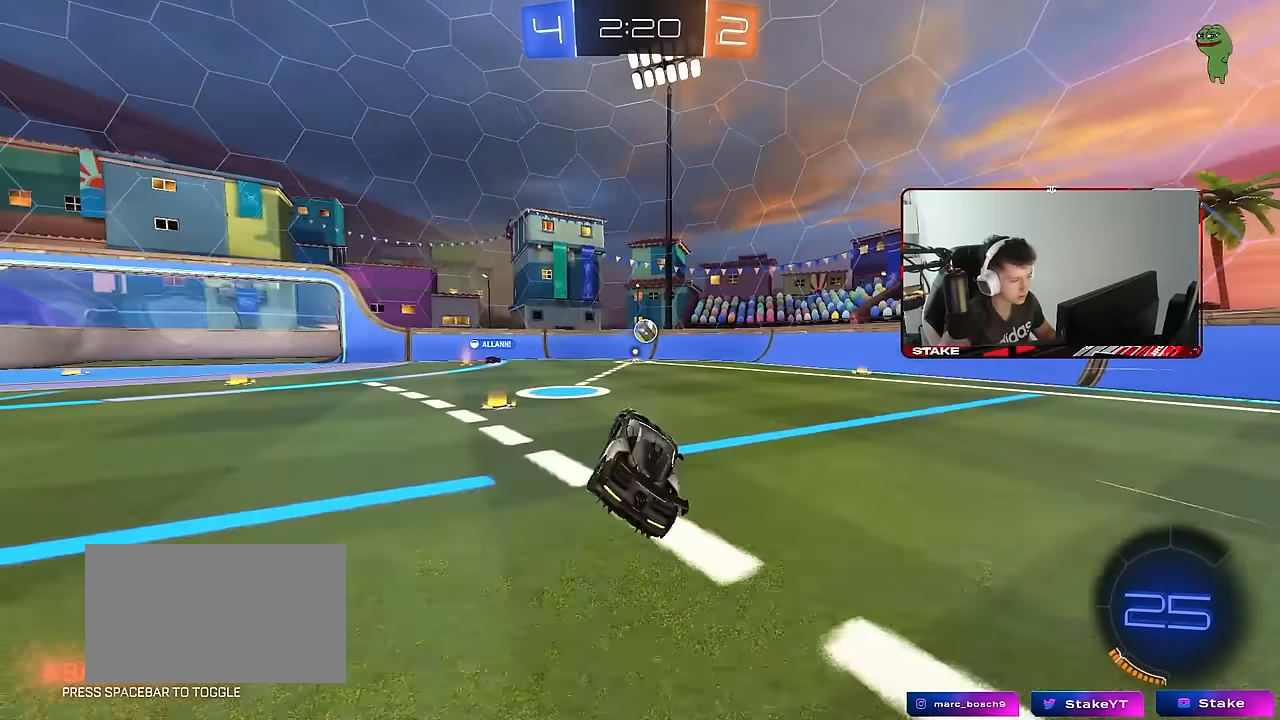
{"keys": ["w"], "mouse": [], "mouse_move": "still", "events": [[167, "w", "down"]]}
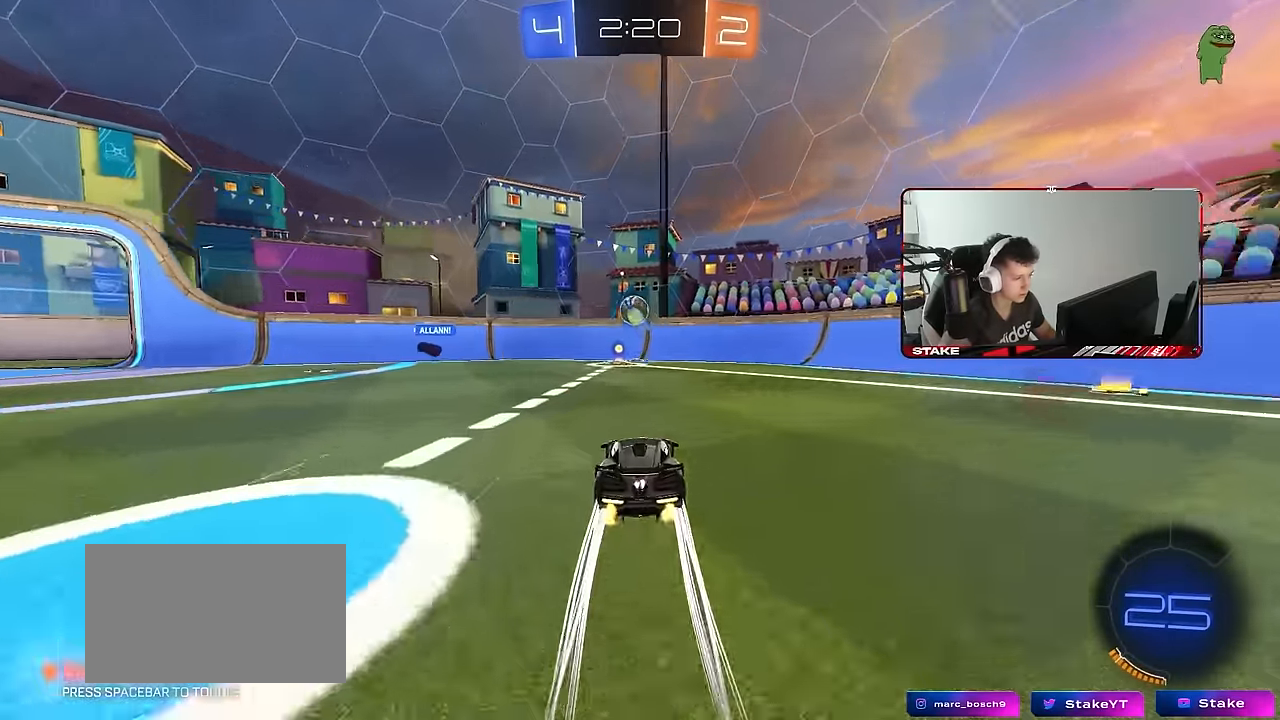
{"keys": ["a", "w"], "mouse": [], "mouse_move": "still", "events": [[417, "a", "down"]]}
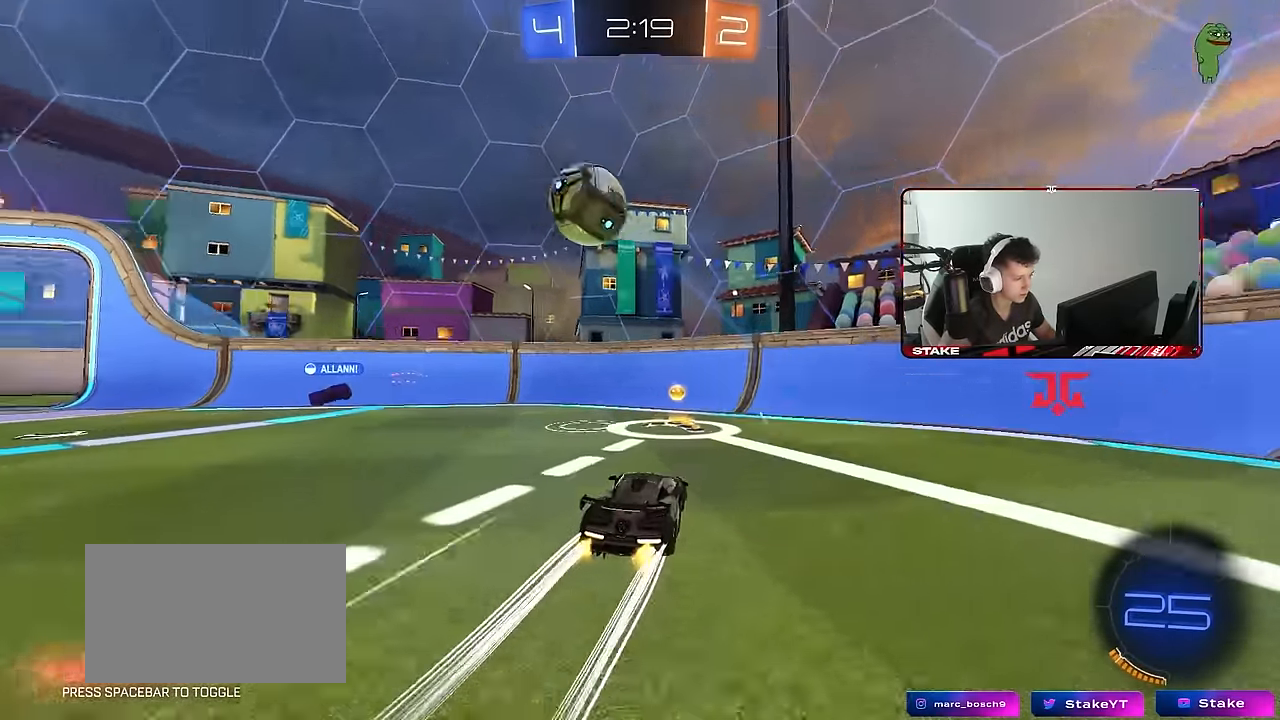
{"keys": ["w"], "mouse": [], "mouse_move": "still", "events": [[50, "a", "up"], [200, "a", "down"], [200, "shift", "down"], [350, "shift", "up"], [483, "a", "up"]]}
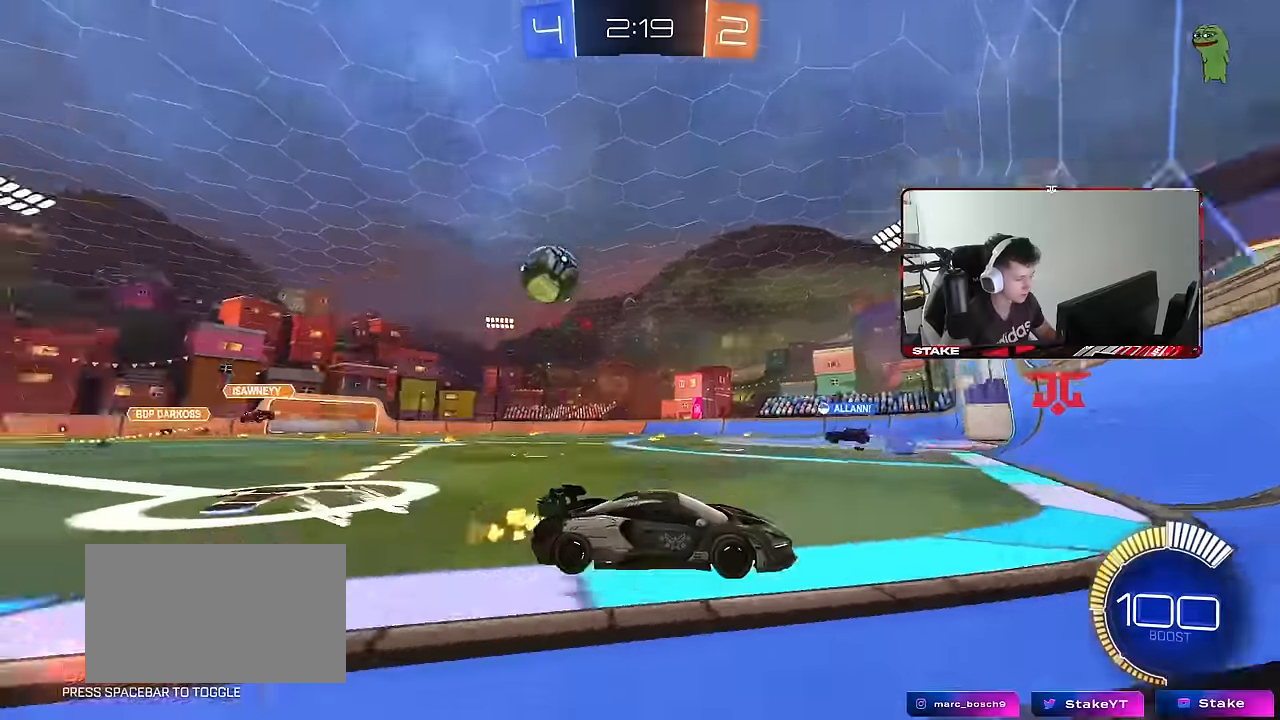
{"keys": ["a", "w"], "mouse": [], "mouse_move": "still", "events": [[116, "a", "down"], [166, "mouse_left", "down"], [216, "a", "up"], [316, "a", "down"], [500, "mouse_left", "up"]]}
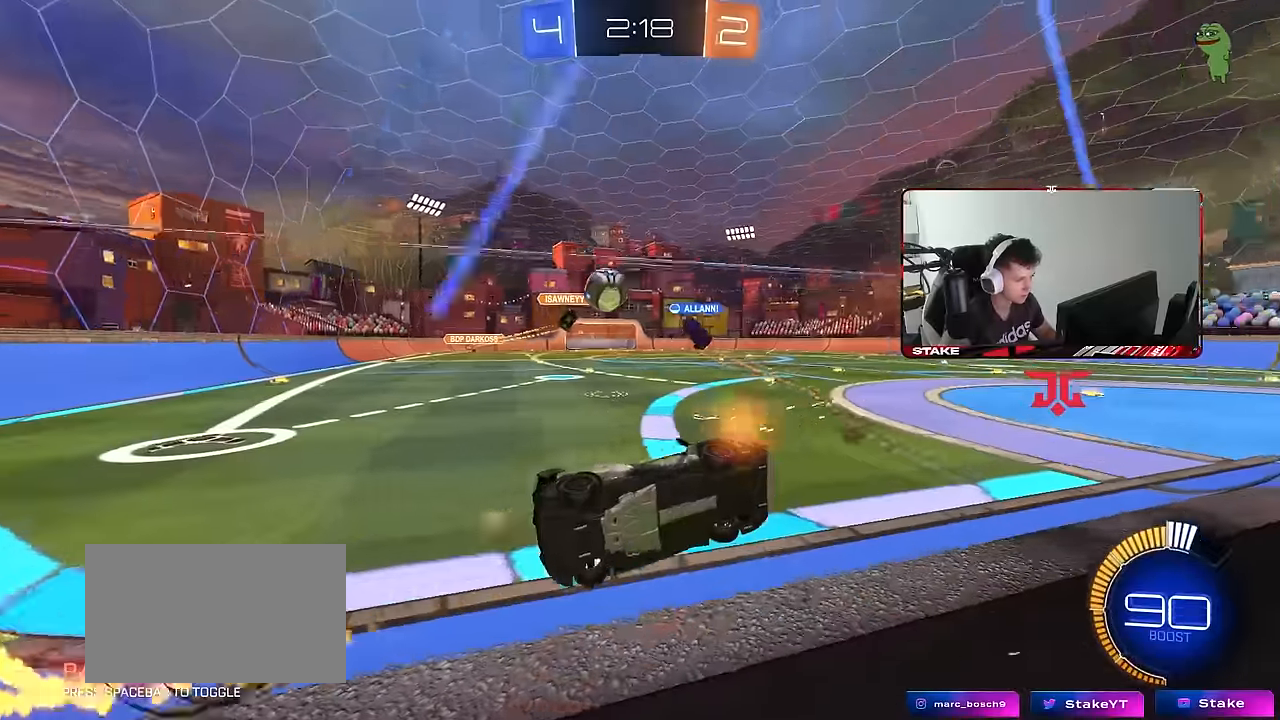
{"keys": ["d", "s"], "mouse": [], "mouse_move": "still", "events": [[133, "a", "up"], [183, "d", "down"], [283, "w", "up"], [316, "s", "down"]]}